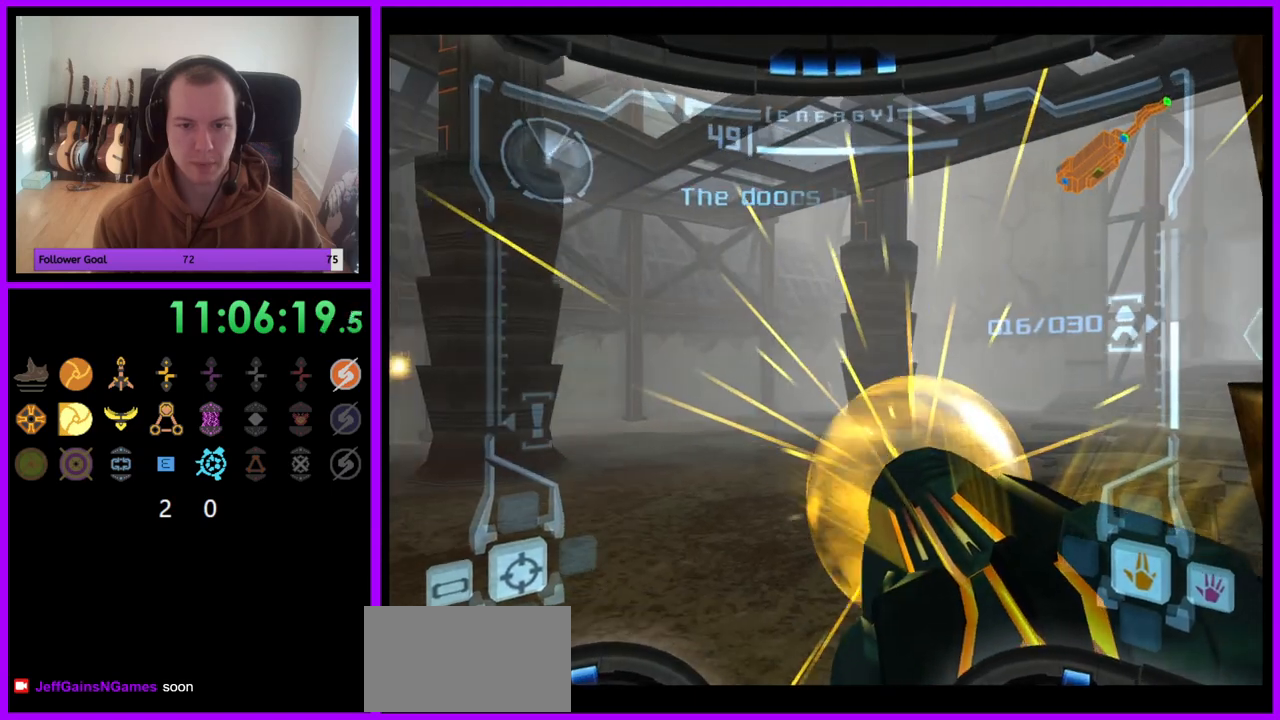
Gameplay with a controller (Nintendo layout); each line is a JSON object with the inputs held at the frame after it. "events" lists button and stick changes between this image and that frame as [ms after this image, input, new state], when the widget could be followed in between. Not read: L3 R3.
{"buttons": ["A"], "left_stick": "center", "right_stick": "center", "events": [[100, "left_stick", "left"], [267, "left_stick", "center"]]}
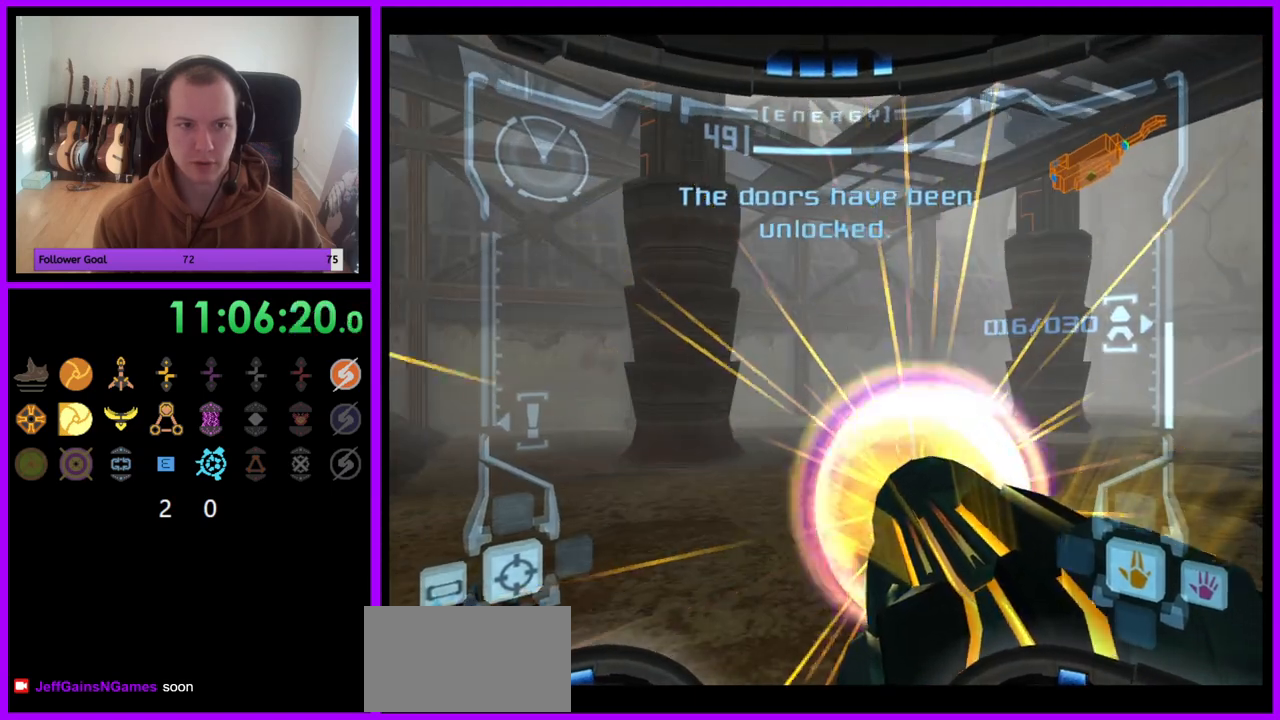
{"buttons": ["A"], "left_stick": "center", "right_stick": "center", "events": [[83, "left_stick", "left"], [433, "left_stick", "center"]]}
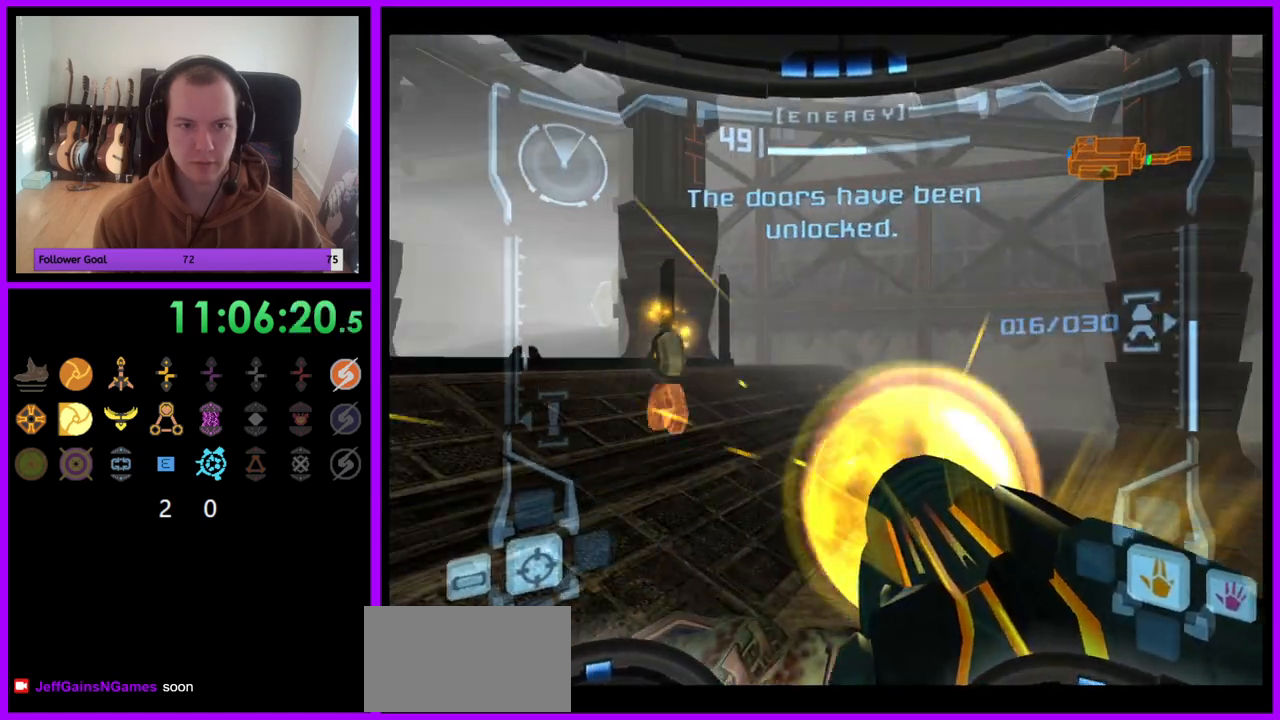
{"buttons": [], "left_stick": "left", "right_stick": "center", "events": [[283, "left_stick", "left"], [450, "A", "up"]]}
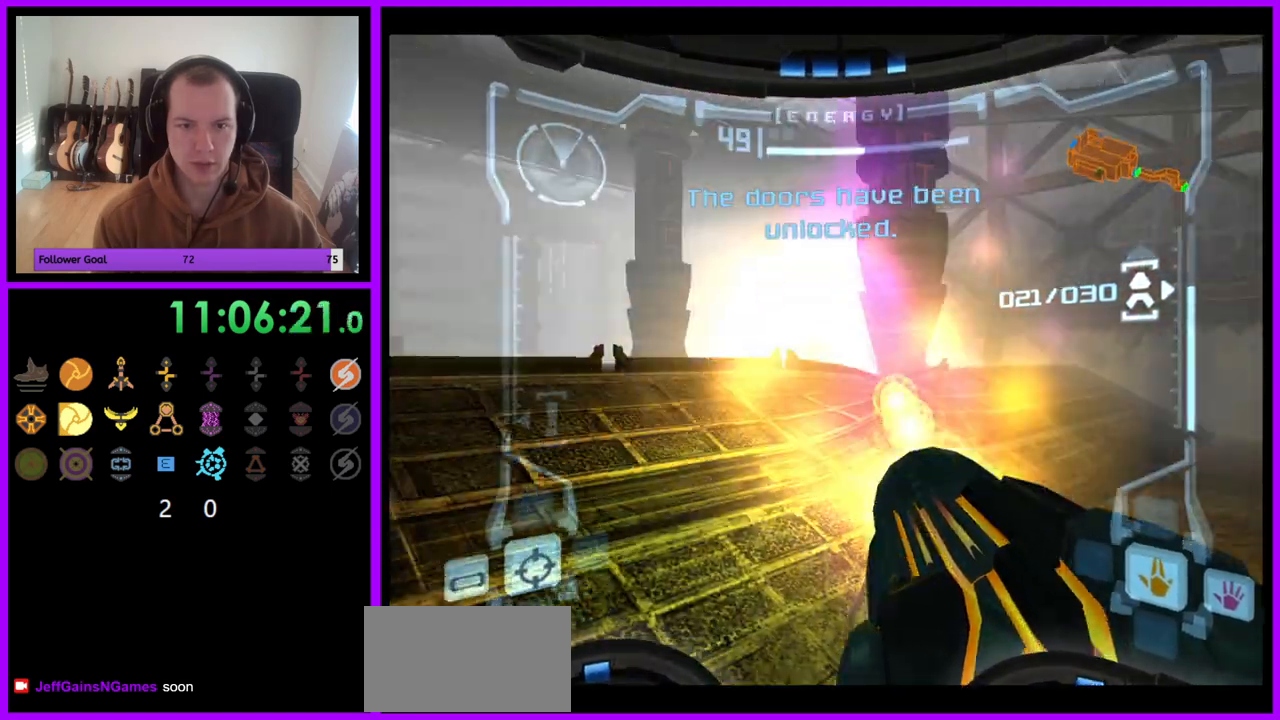
{"buttons": ["L1"], "left_stick": "up-left", "right_stick": "center", "events": [[117, "B", "down"], [167, "left_stick", "up-left"], [200, "L1", "down"], [233, "B", "up"]]}
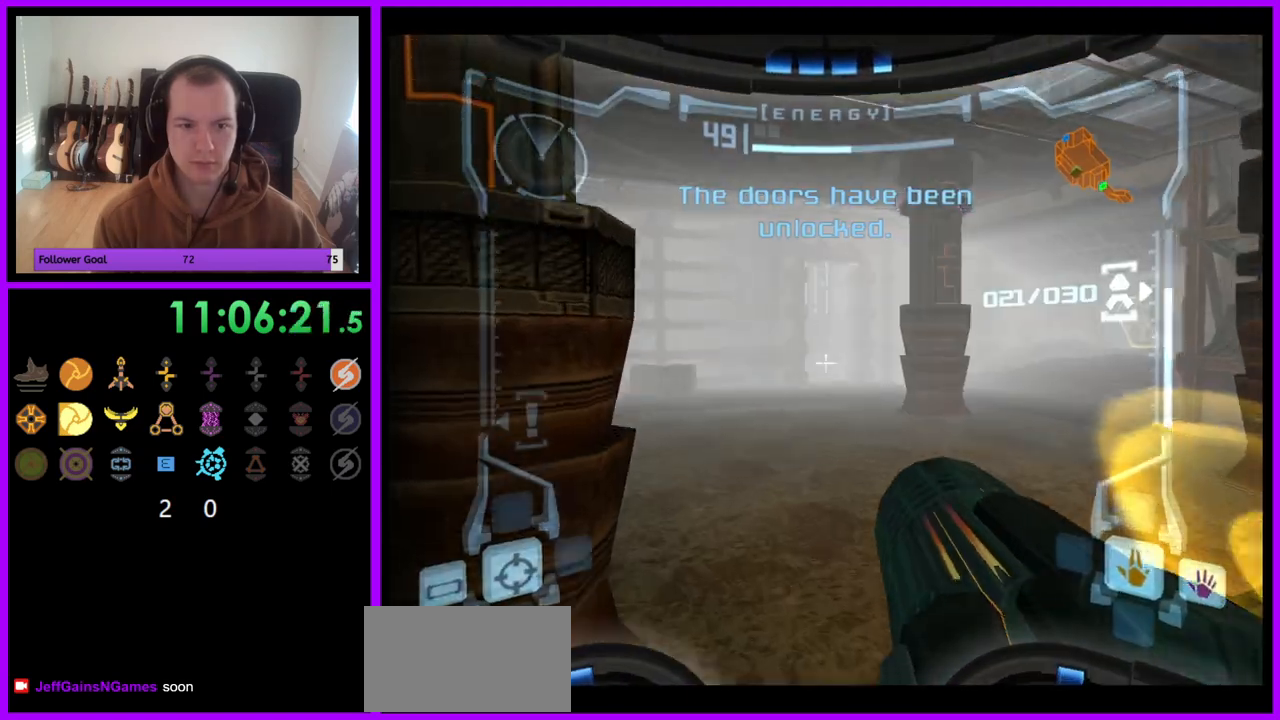
{"buttons": [], "left_stick": "up", "right_stick": "center", "events": [[17, "L1", "up"], [67, "left_stick", "up"]]}
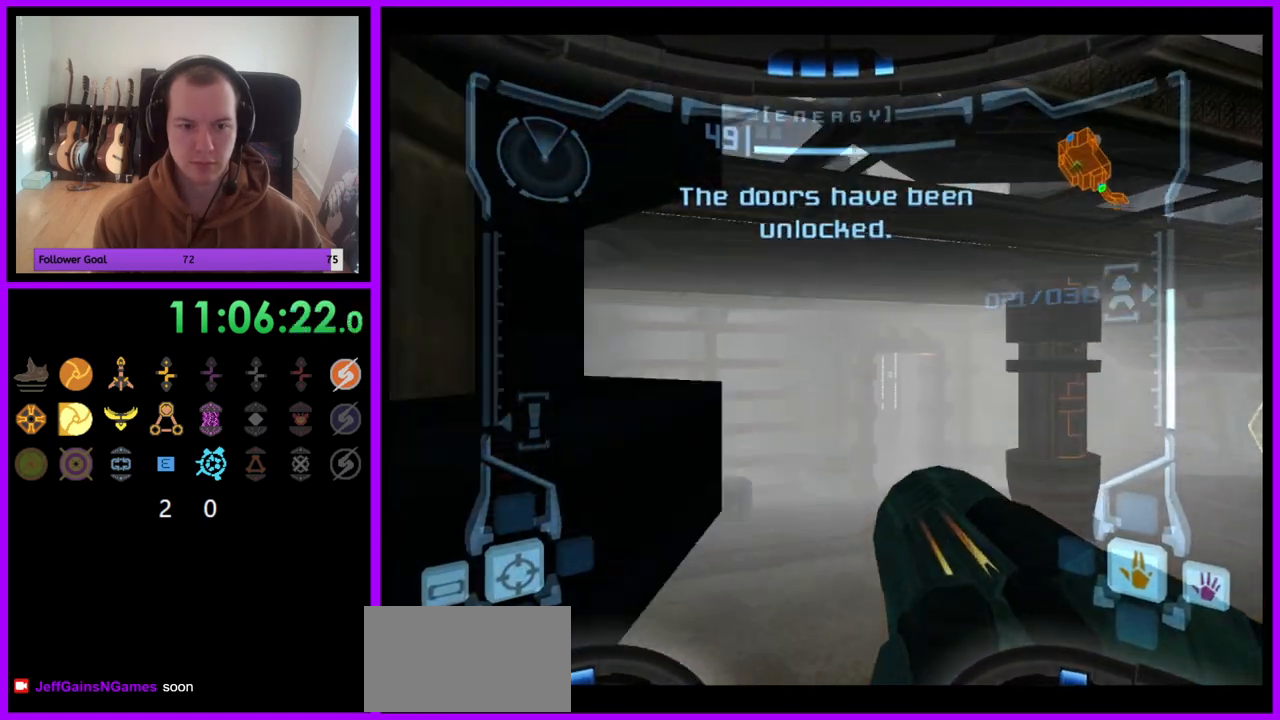
{"buttons": ["L1"], "left_stick": "up", "right_stick": "center", "events": [[17, "left_stick", "up-left"], [33, "R1", "down"], [200, "L1", "down"], [200, "R1", "up"], [283, "left_stick", "up"]]}
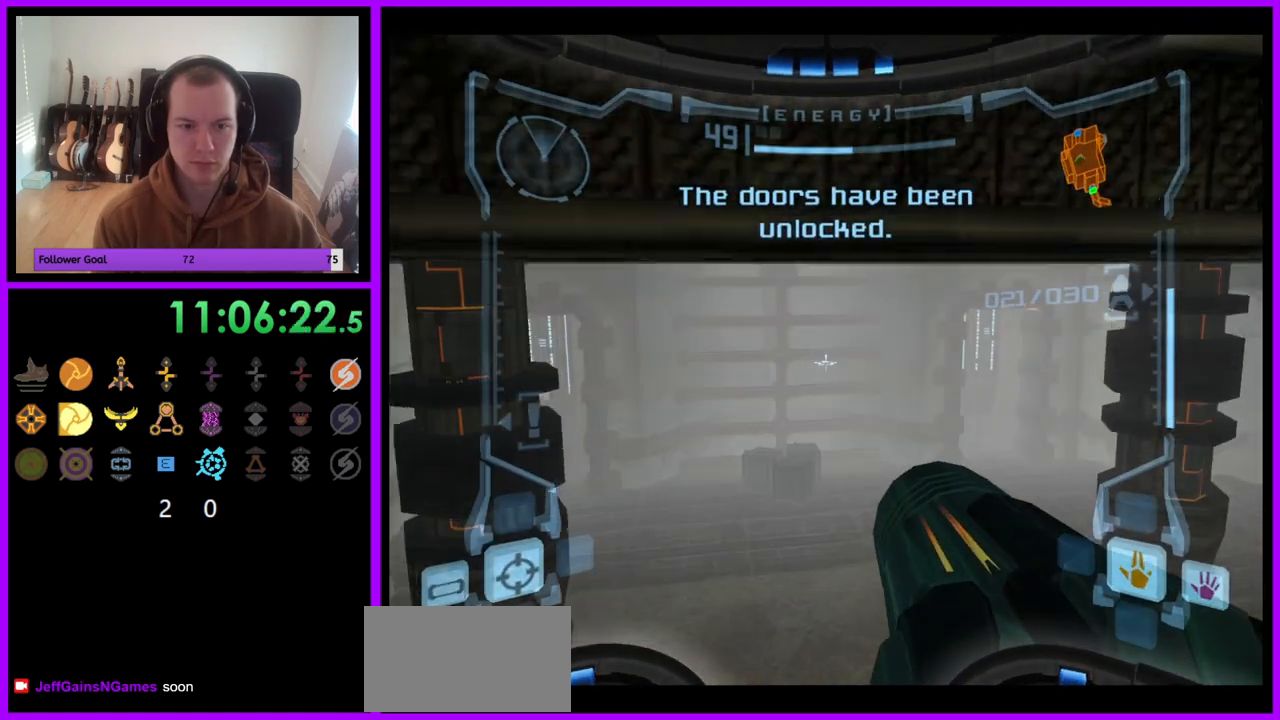
{"buttons": ["L1"], "left_stick": "up", "right_stick": "center", "events": [[217, "L1", "up"], [217, "R1", "down"], [217, "left_stick", "up-left"], [450, "R1", "up"], [450, "left_stick", "up"], [483, "L1", "down"]]}
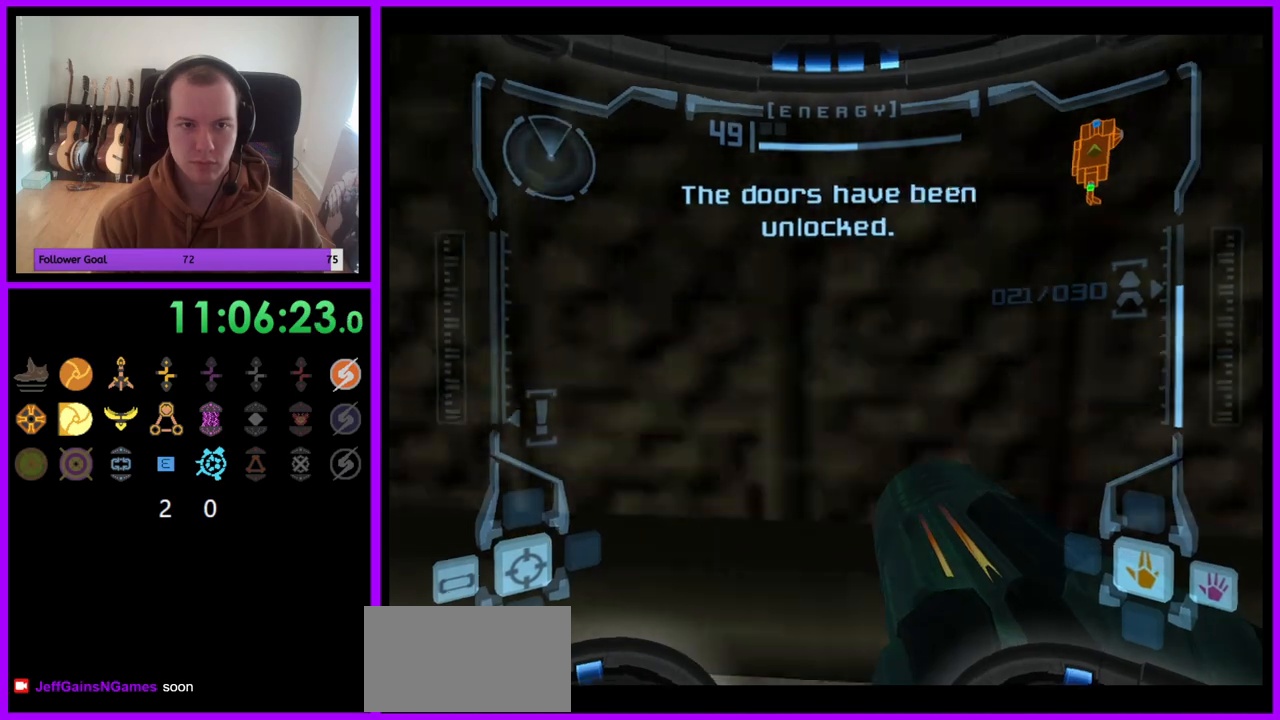
{"buttons": ["L1"], "left_stick": "center", "right_stick": "center", "events": [[150, "left_stick", "center"]]}
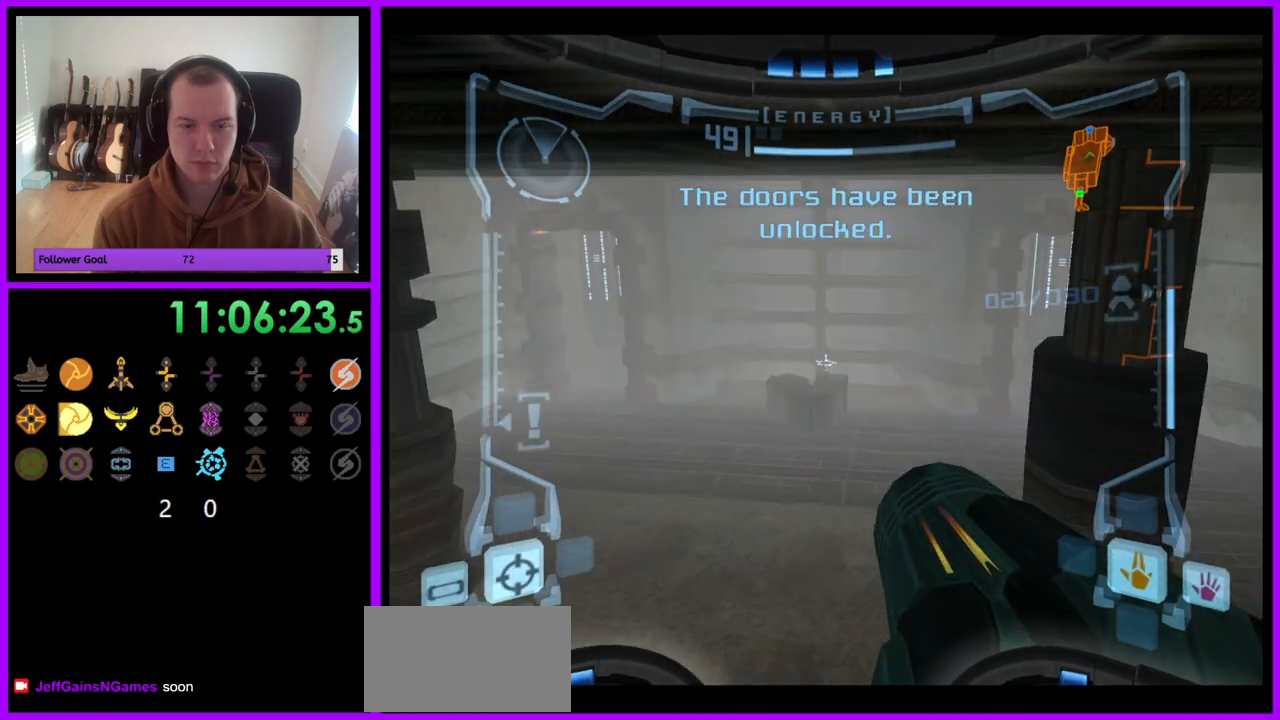
{"buttons": [], "left_stick": "up-left", "right_stick": "center", "events": [[100, "left_stick", "up-left"], [233, "A", "down"], [300, "A", "up"], [383, "L1", "up"]]}
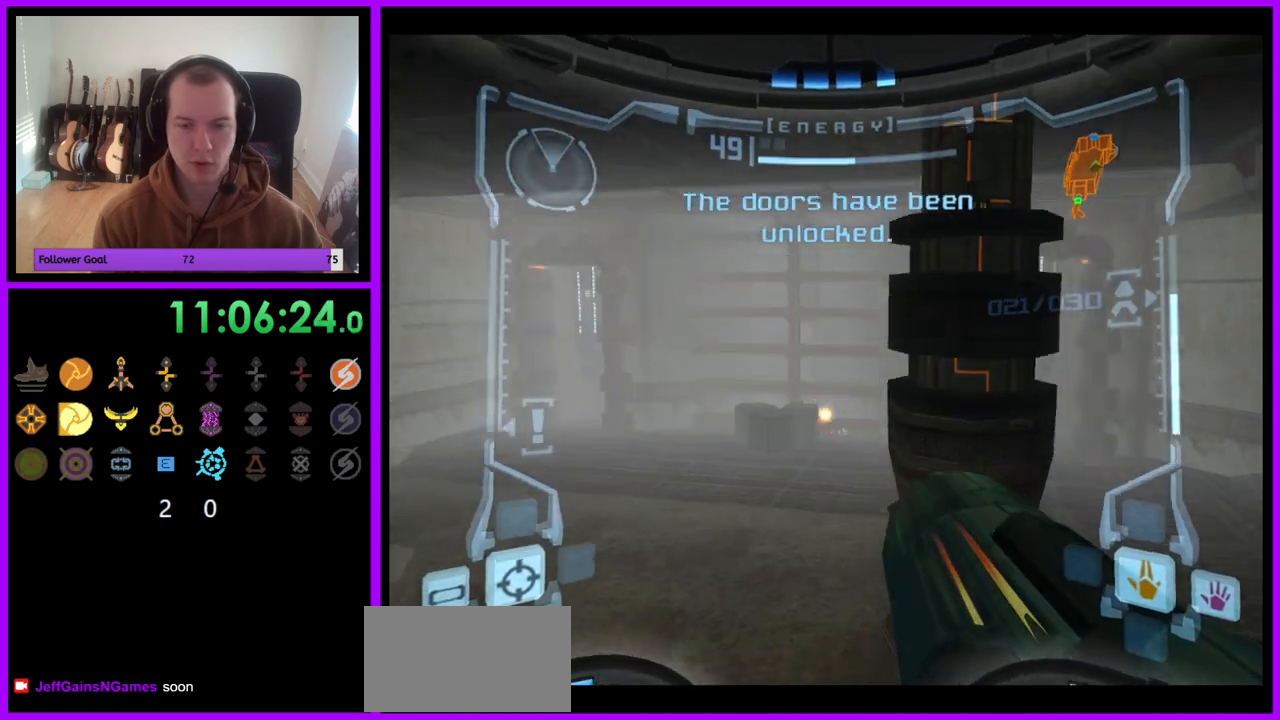
{"buttons": [], "left_stick": "up", "right_stick": "center", "events": [[217, "left_stick", "up"]]}
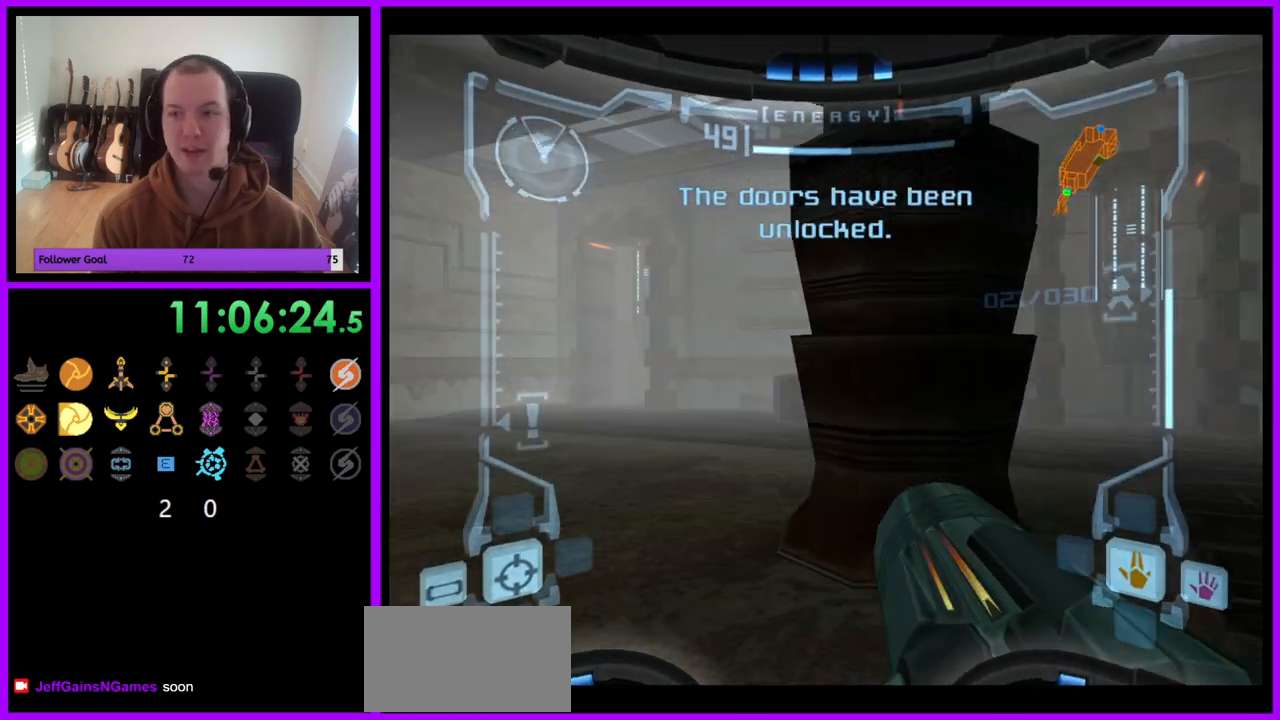
{"buttons": ["L1", "R1"], "left_stick": "up-left", "right_stick": "center", "events": [[150, "L1", "down"], [150, "left_stick", "up-left"], [433, "R1", "down"]]}
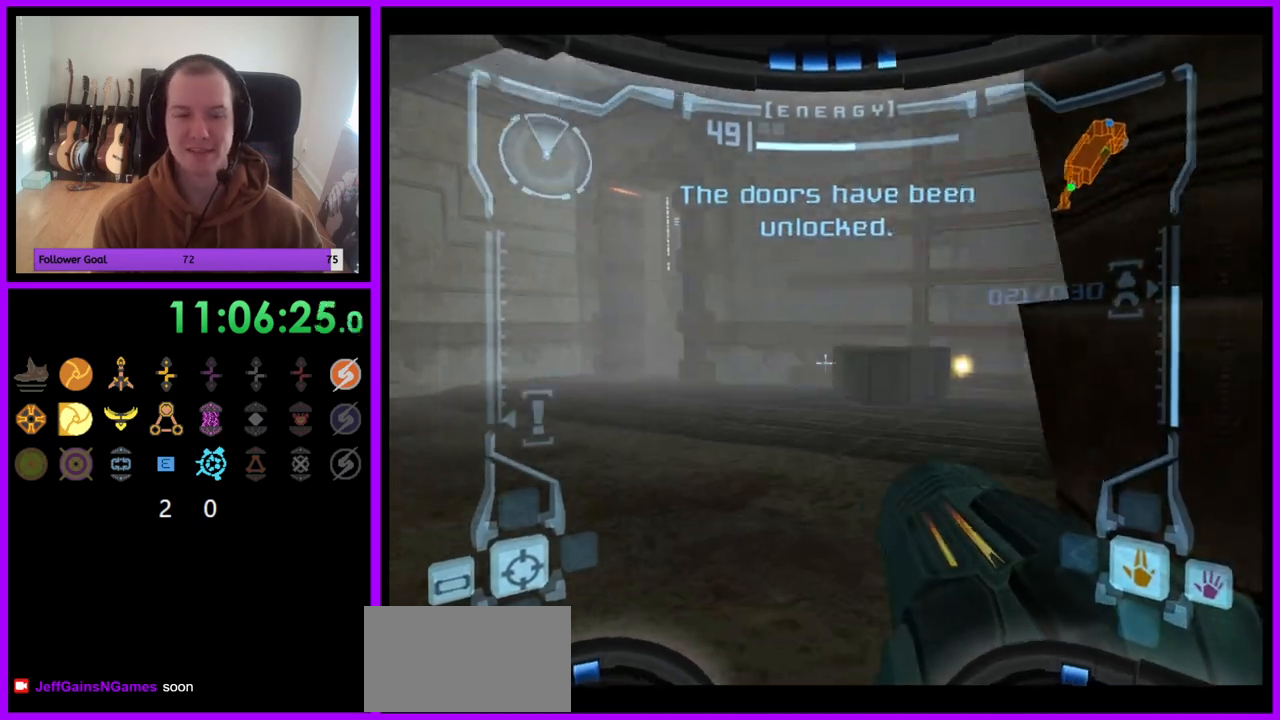
{"buttons": ["L1"], "left_stick": "up-right", "right_stick": "center", "events": [[33, "R1", "up"], [50, "left_stick", "up"], [333, "left_stick", "up-right"]]}
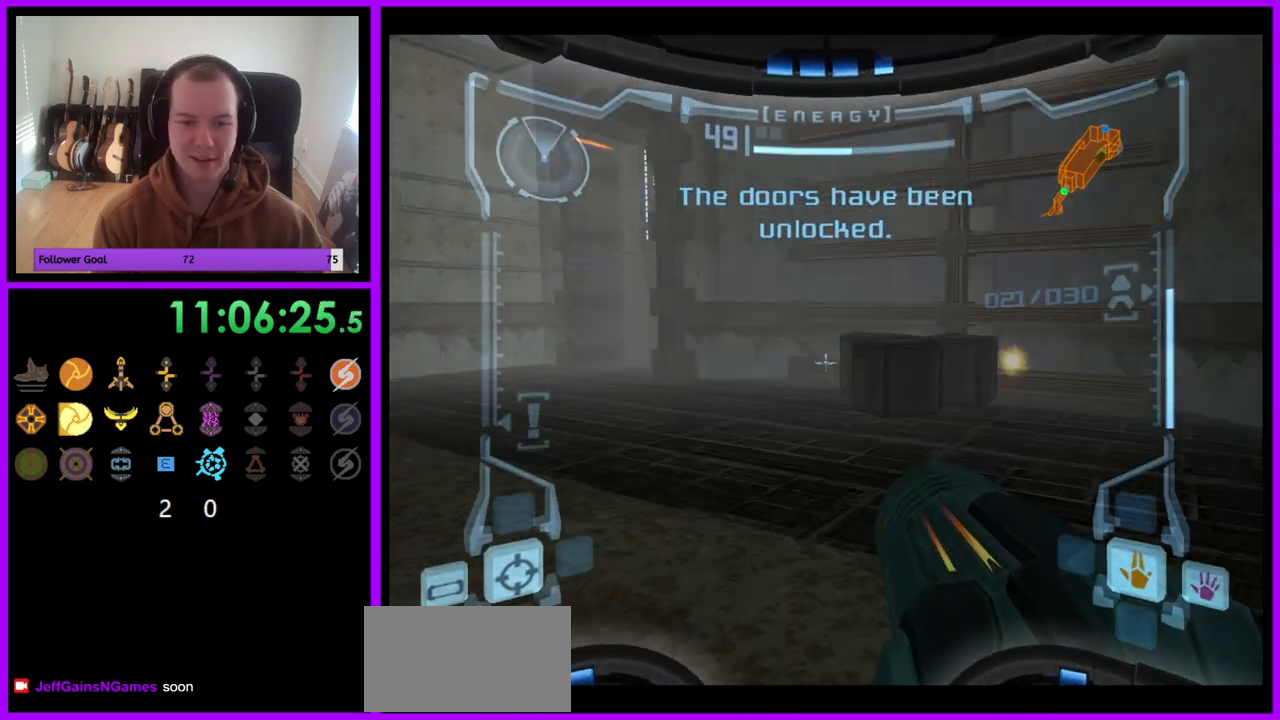
{"buttons": ["L1"], "left_stick": "center", "right_stick": "center", "events": [[100, "A", "down"], [200, "A", "up"], [267, "A", "down"], [300, "left_stick", "up"], [350, "A", "up"], [400, "left_stick", "center"], [417, "A", "down"], [500, "A", "up"]]}
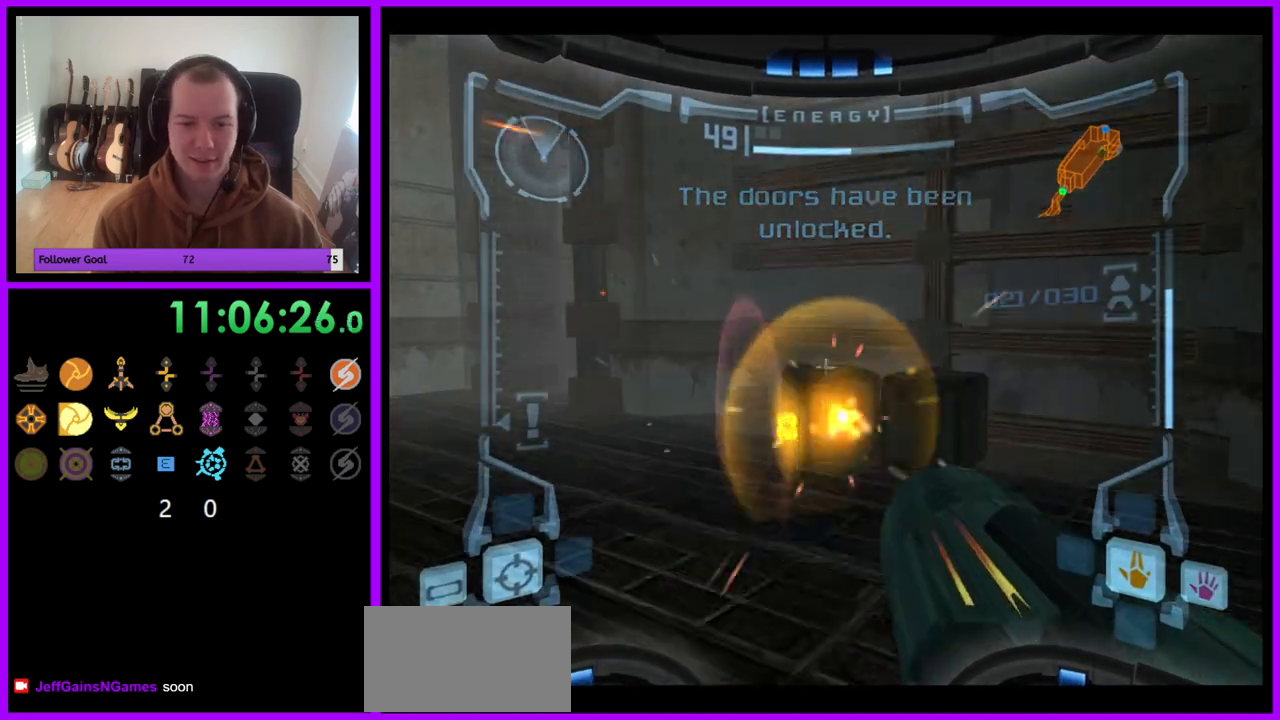
{"buttons": ["L1"], "left_stick": "center", "right_stick": "center", "events": [[67, "A", "down"], [150, "A", "up"], [233, "A", "down"], [317, "A", "up"], [367, "left_stick", "up-right"], [400, "A", "down"], [467, "A", "up"], [467, "left_stick", "center"]]}
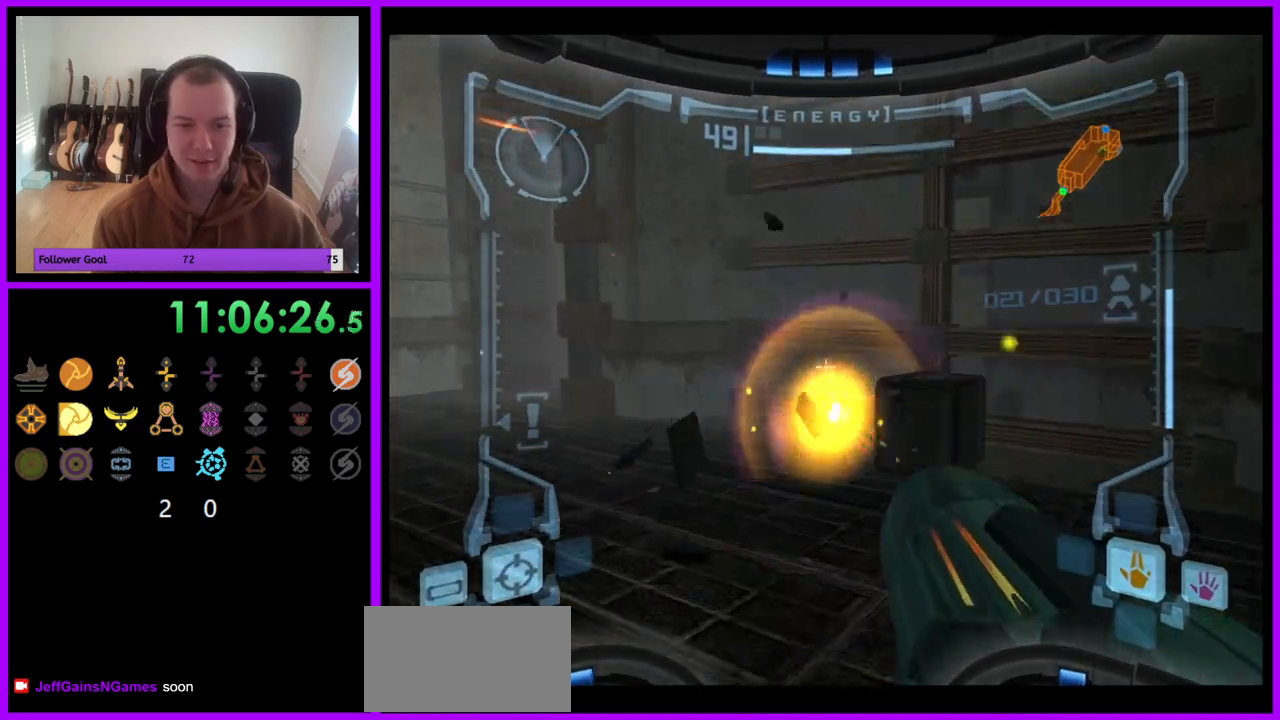
{"buttons": ["L1"], "left_stick": "center", "right_stick": "center", "events": [[50, "A", "down"], [100, "left_stick", "right"], [133, "A", "up"], [217, "A", "down"], [267, "left_stick", "center"], [300, "A", "up"], [383, "A", "down"], [467, "A", "up"]]}
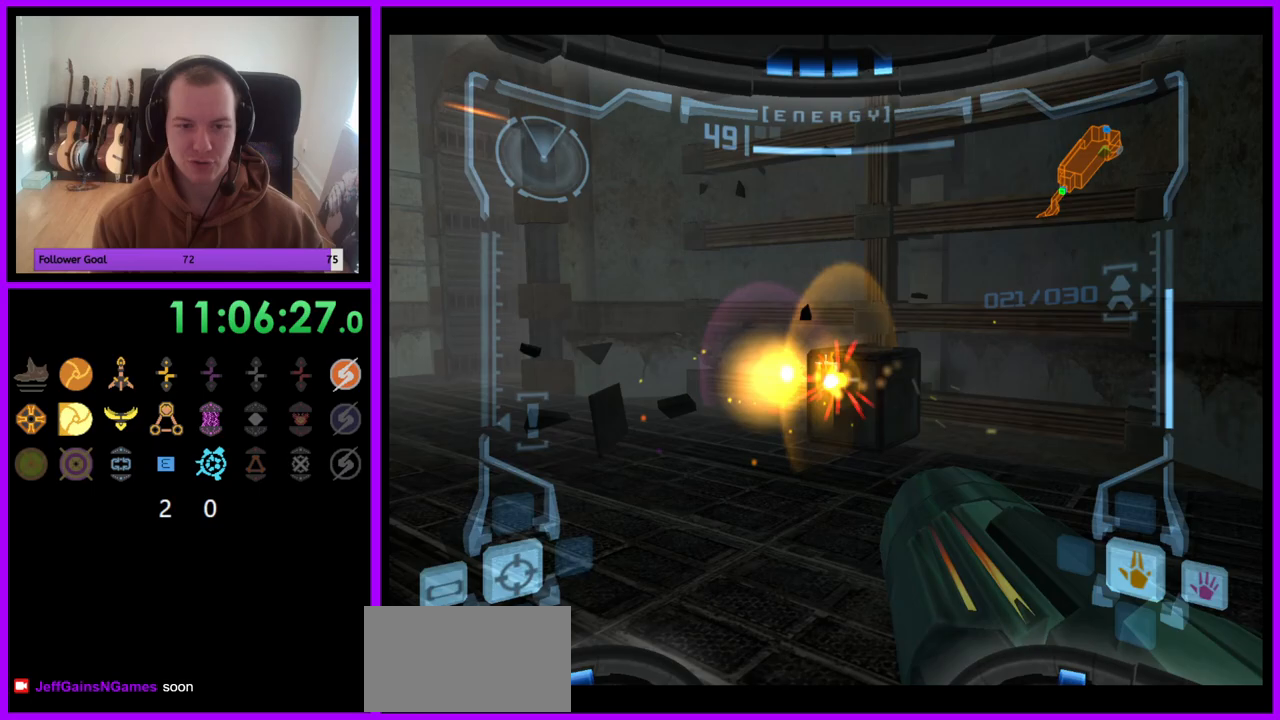
{"buttons": ["L1"], "left_stick": "up", "right_stick": "center", "events": [[50, "A", "down"], [133, "A", "up"], [300, "left_stick", "up"]]}
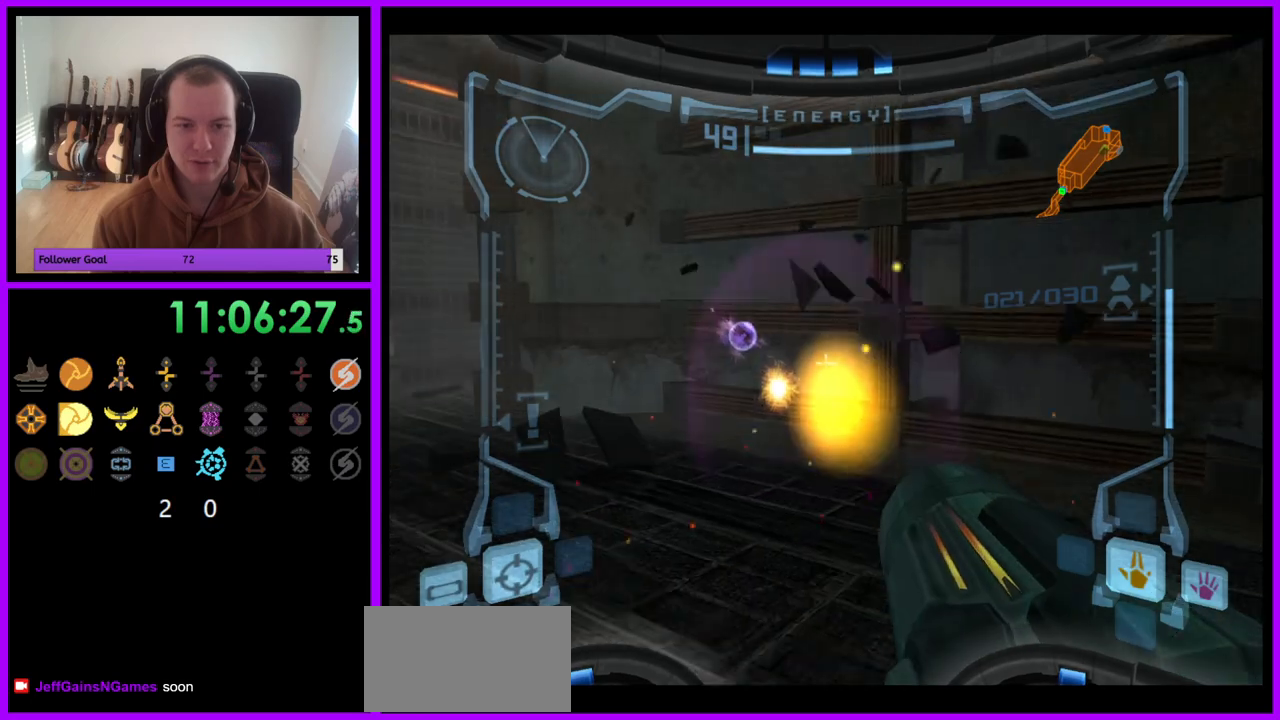
{"buttons": [], "left_stick": "up-left", "right_stick": "center", "events": [[117, "L1", "up"], [467, "left_stick", "up-left"]]}
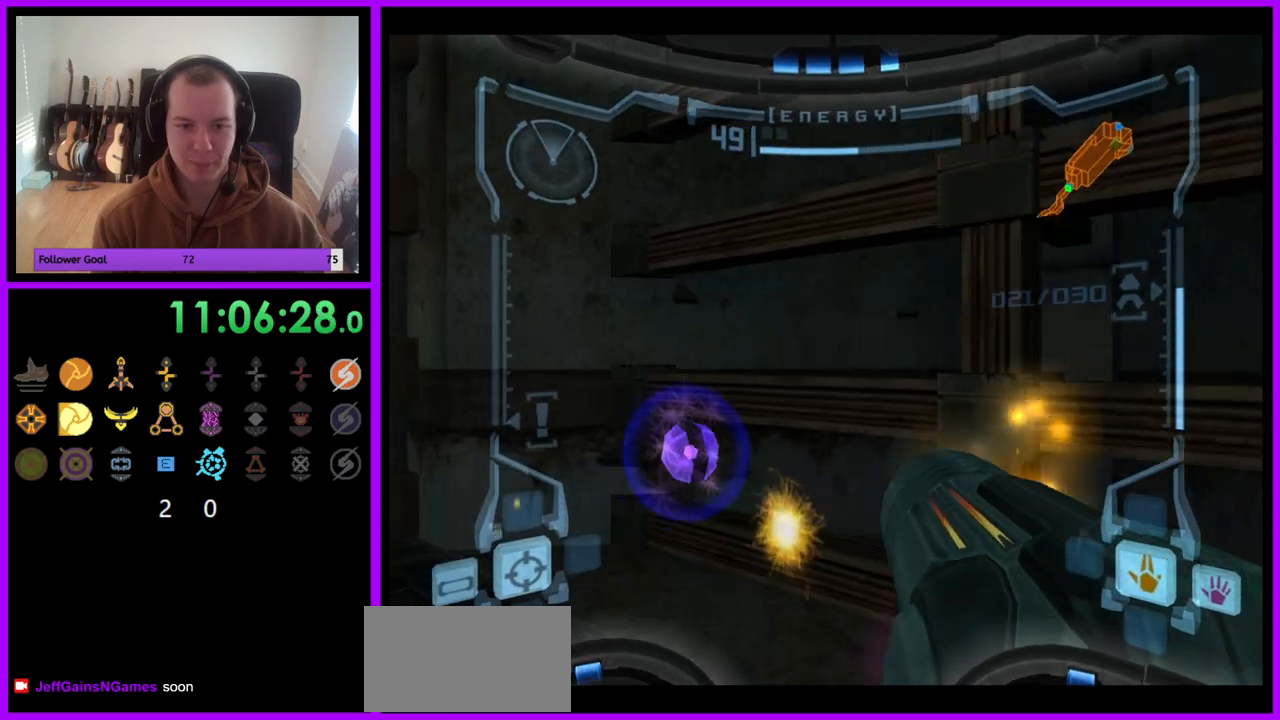
{"buttons": [], "left_stick": "left", "right_stick": "center", "events": [[417, "left_stick", "left"]]}
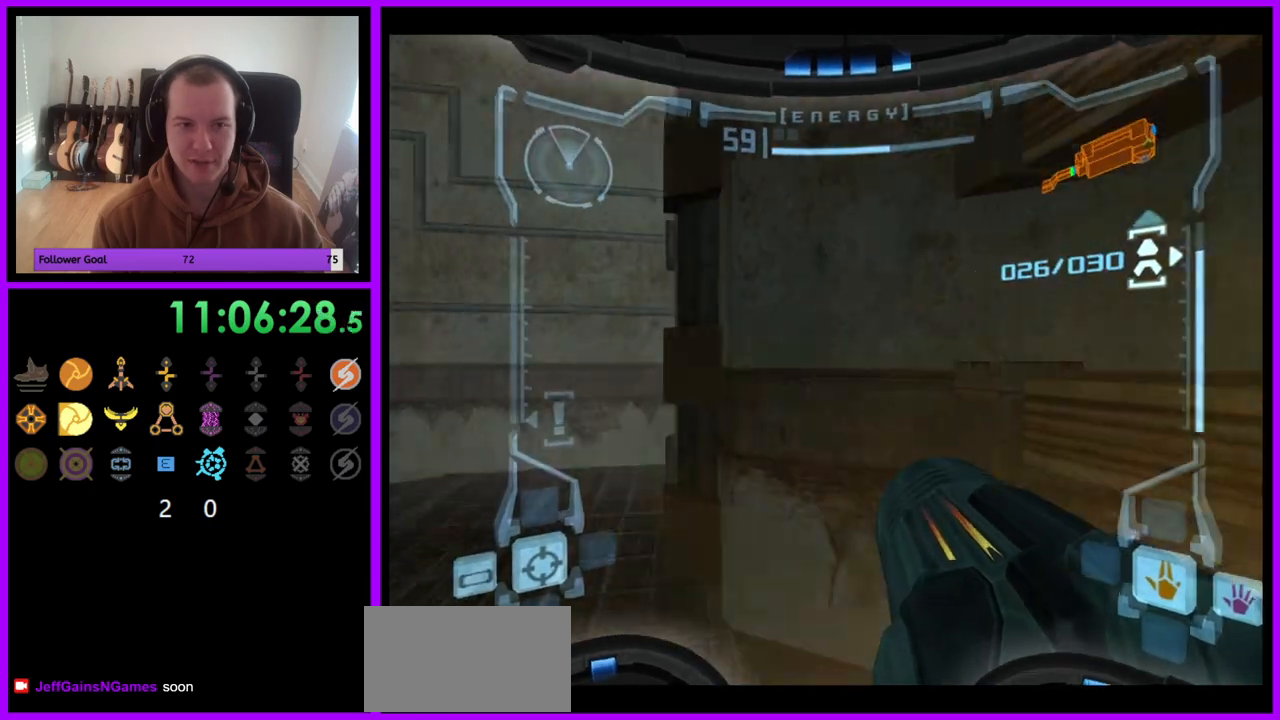
{"buttons": [], "left_stick": "left", "right_stick": "center", "events": []}
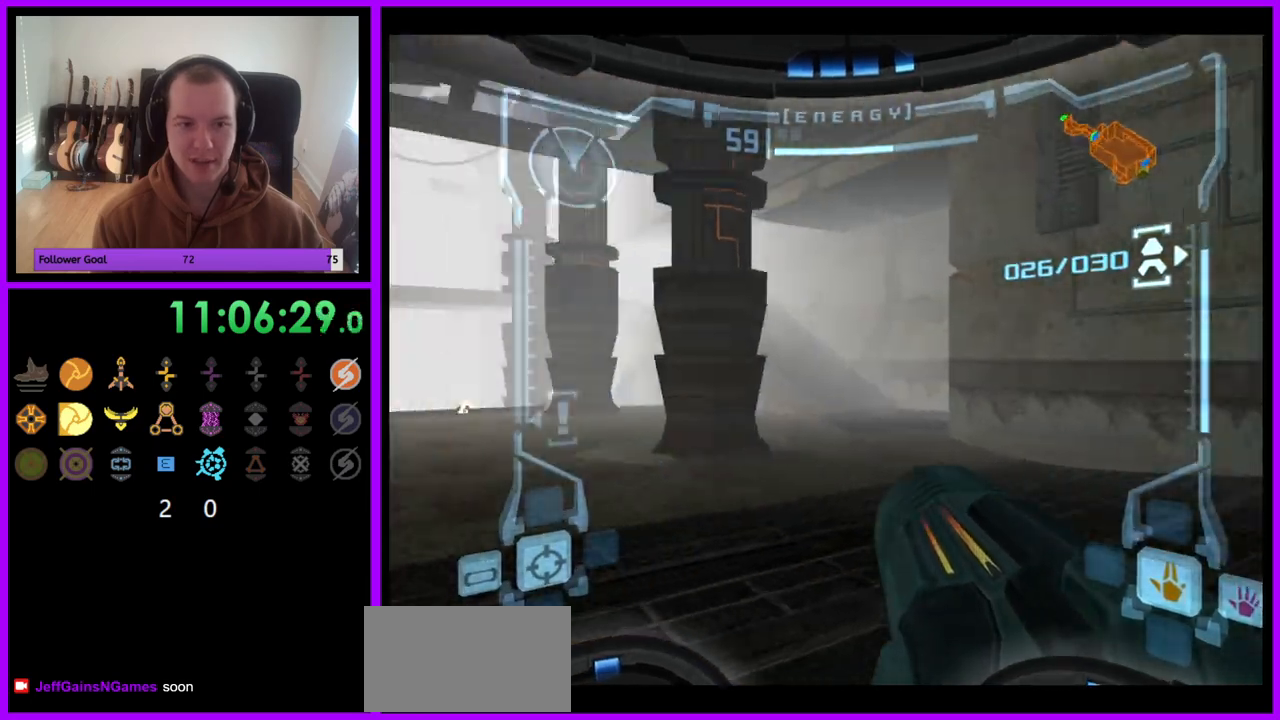
{"buttons": ["L1"], "left_stick": "up-right", "right_stick": "center", "events": [[183, "left_stick", "up"], [200, "L1", "down"], [233, "left_stick", "up-right"]]}
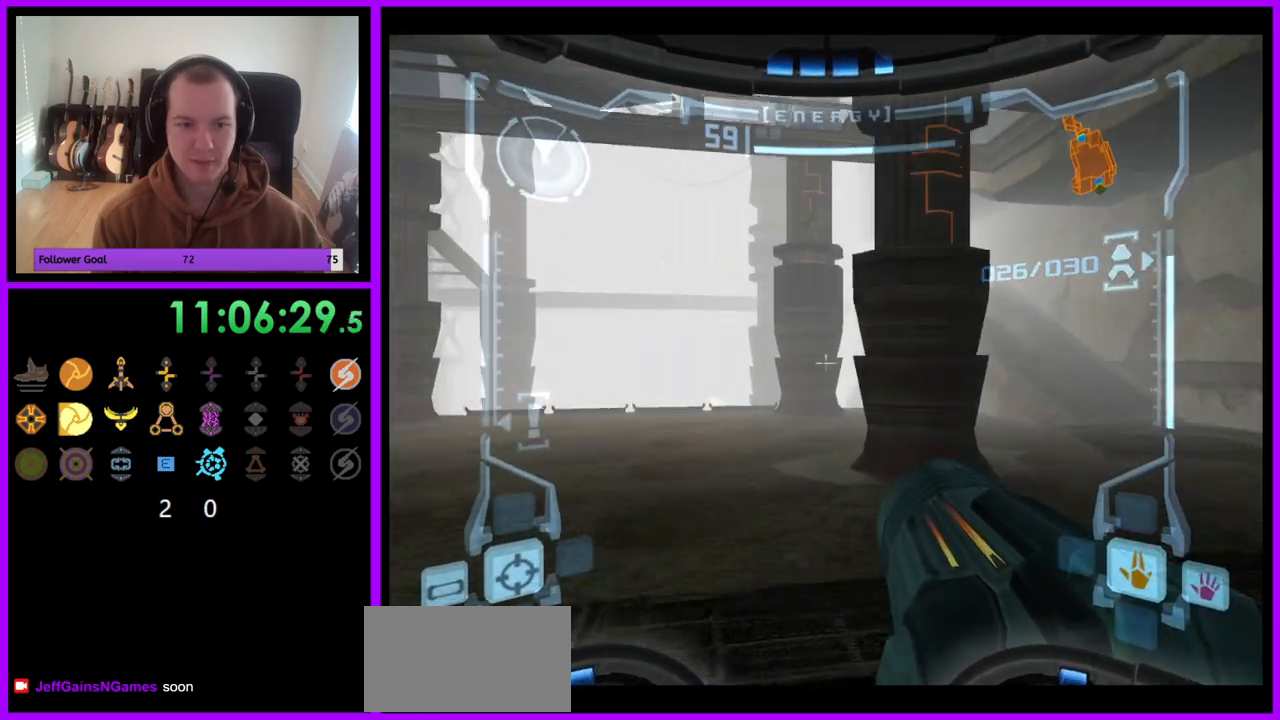
{"buttons": ["L1"], "left_stick": "up-right", "right_stick": "center", "events": []}
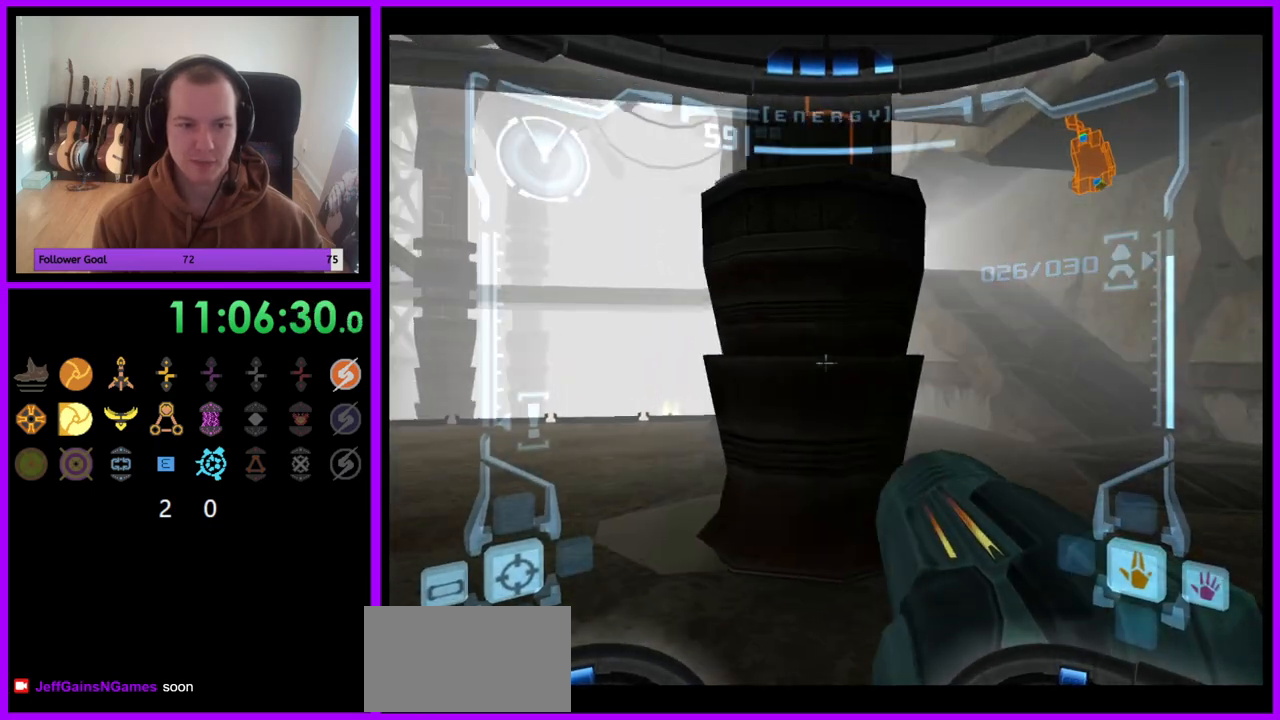
{"buttons": ["A", "L1"], "left_stick": "up-right", "right_stick": "center", "events": [[383, "A", "down"]]}
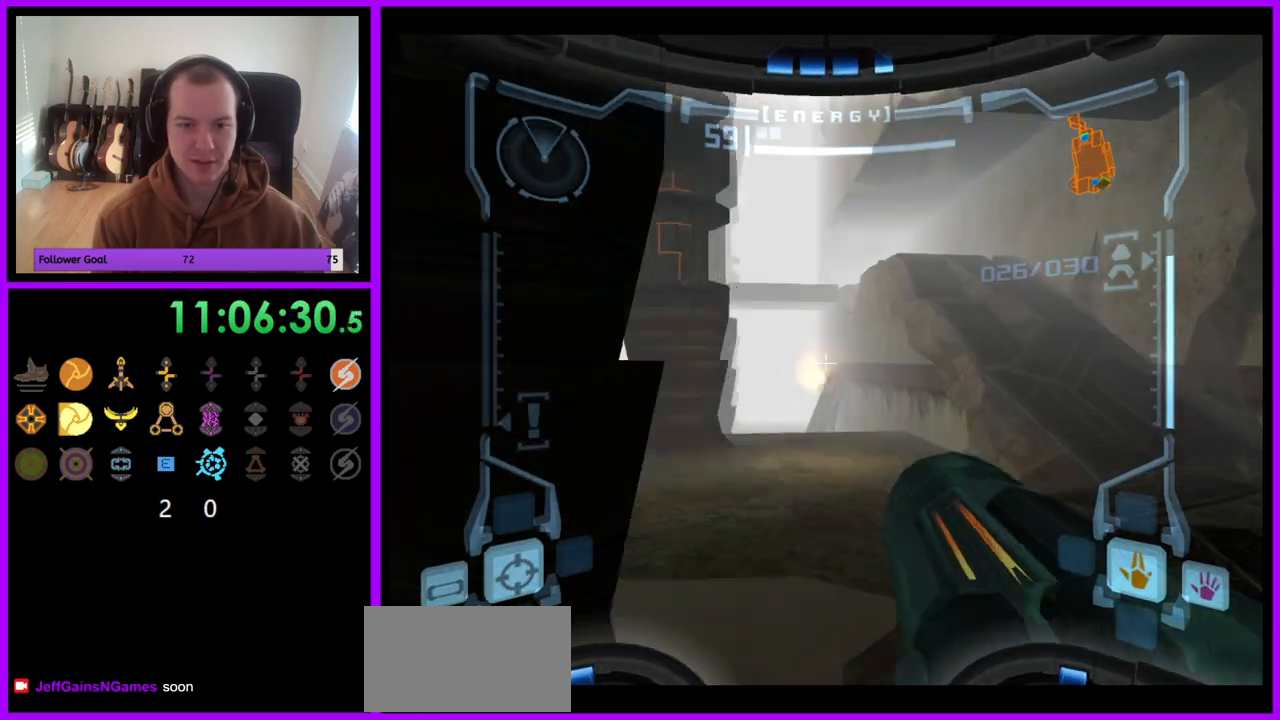
{"buttons": ["A", "L1"], "left_stick": "up-right", "right_stick": "center", "events": [[117, "L1", "up"], [200, "left_stick", "up-left"], [433, "L1", "down"], [483, "left_stick", "up-right"]]}
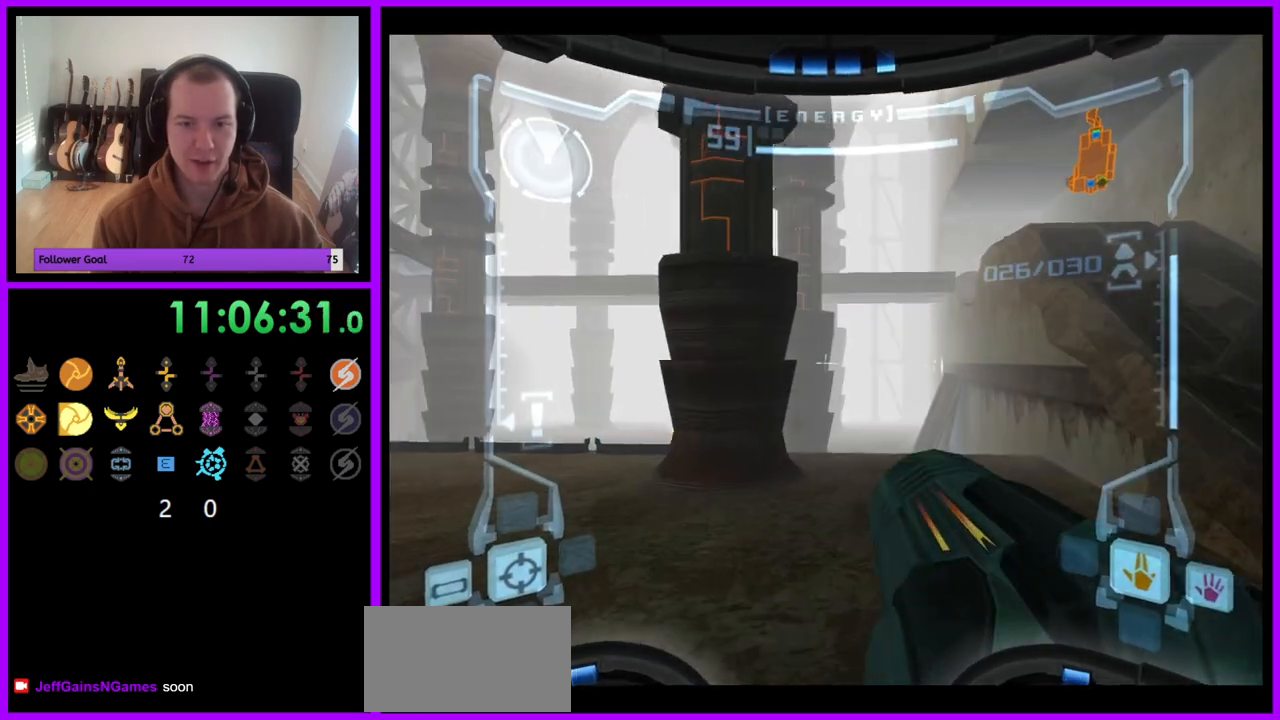
{"buttons": ["A", "B", "L1"], "left_stick": "up-right", "right_stick": "center", "events": [[417, "B", "down"]]}
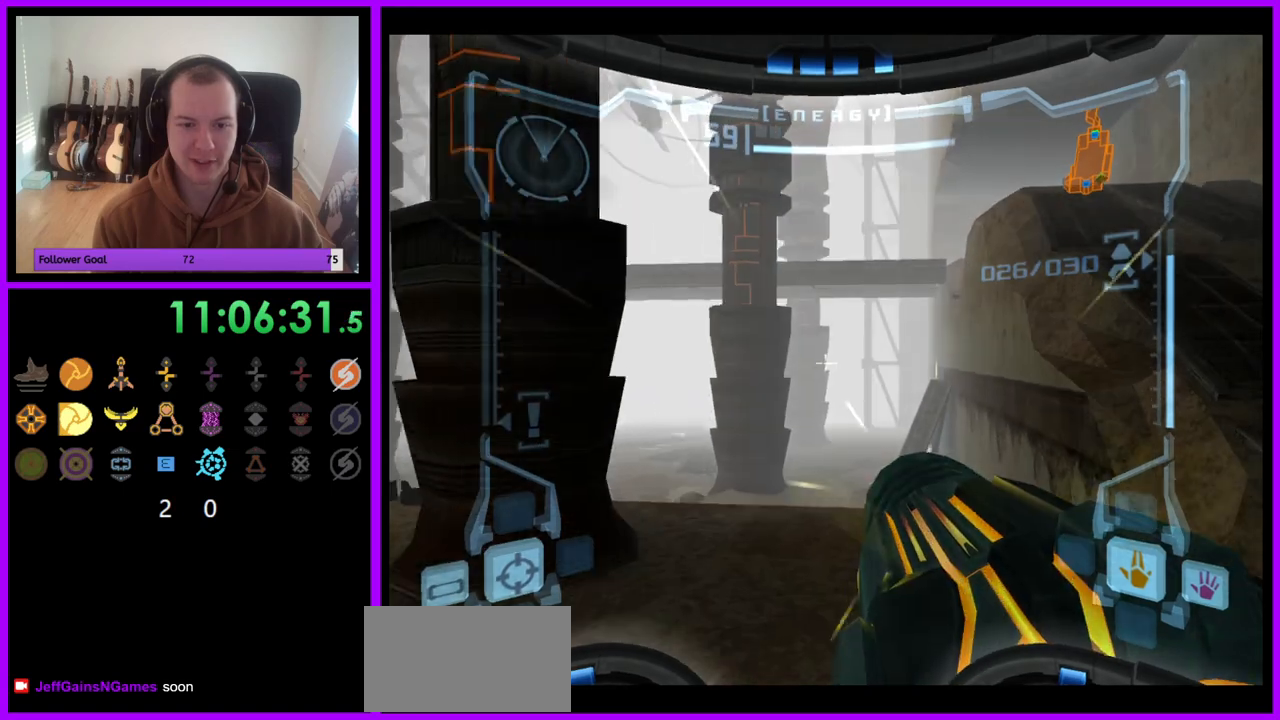
{"buttons": ["A"], "left_stick": "up-right", "right_stick": "center", "events": [[83, "B", "up"], [400, "L1", "up"]]}
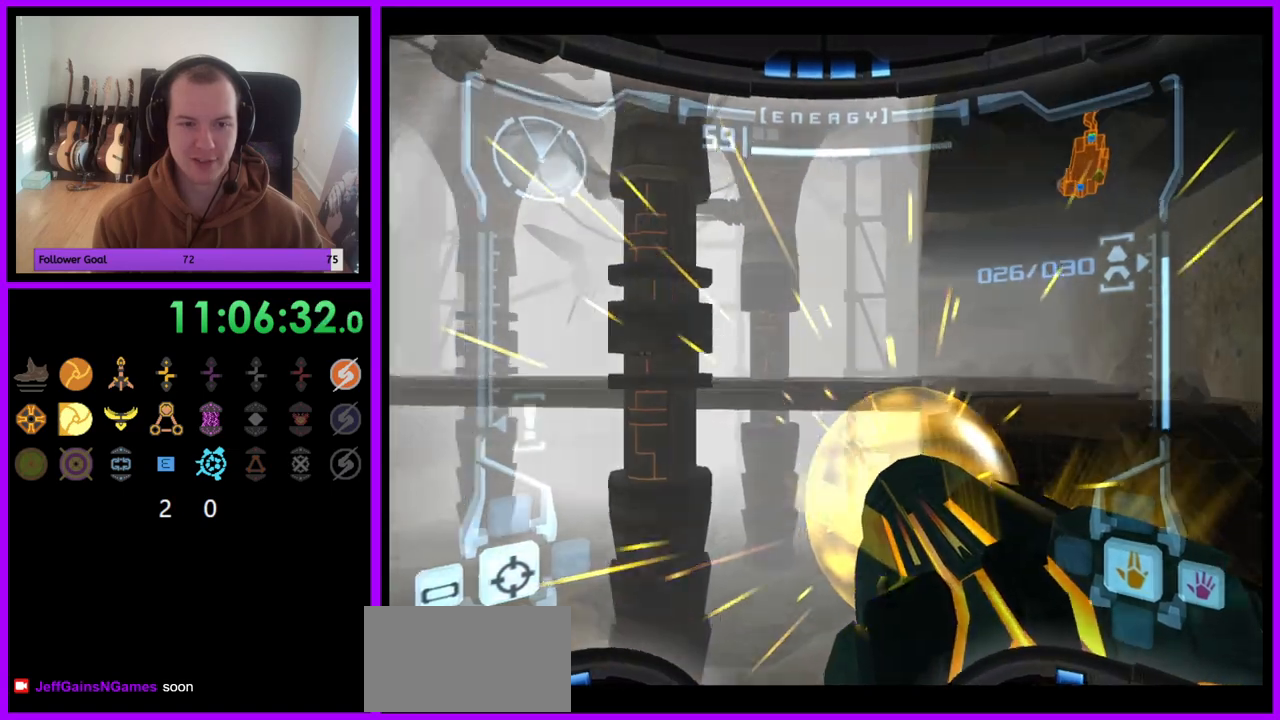
{"buttons": ["A"], "left_stick": "left", "right_stick": "center", "events": [[100, "left_stick", "up-left"], [350, "left_stick", "left"]]}
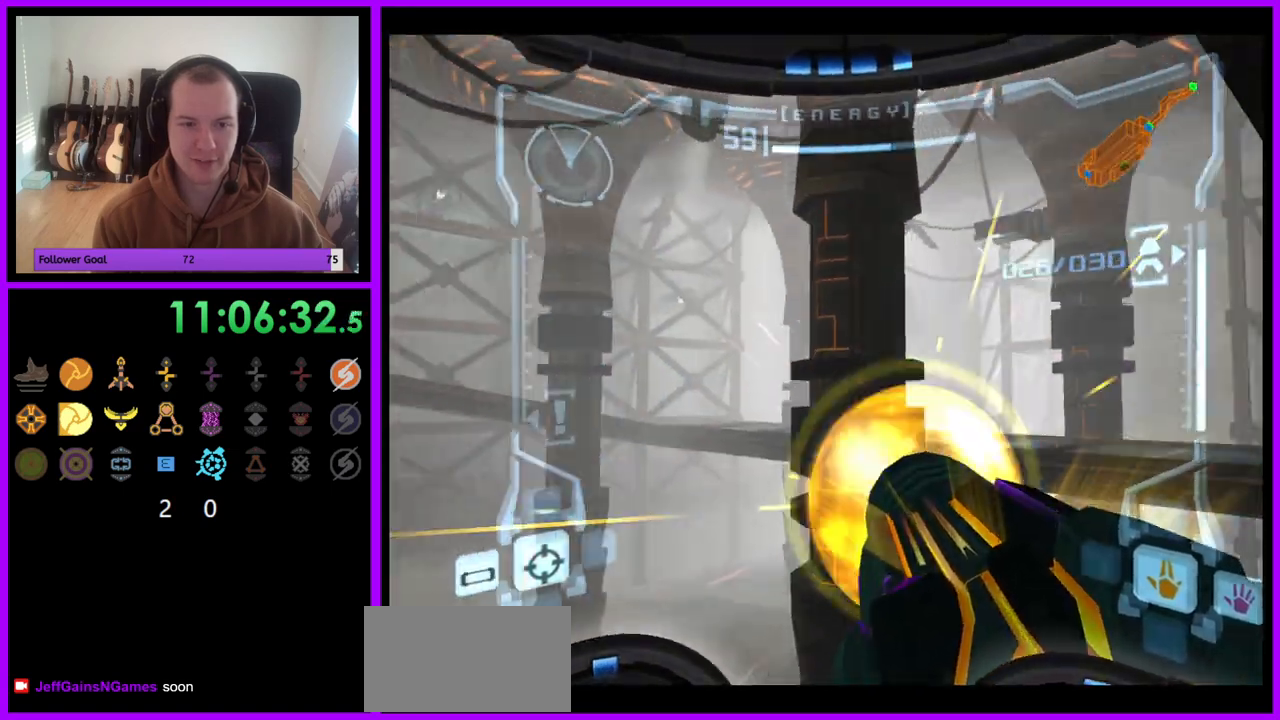
{"buttons": ["A"], "left_stick": "center", "right_stick": "center", "events": [[50, "left_stick", "down-left"], [400, "left_stick", "center"]]}
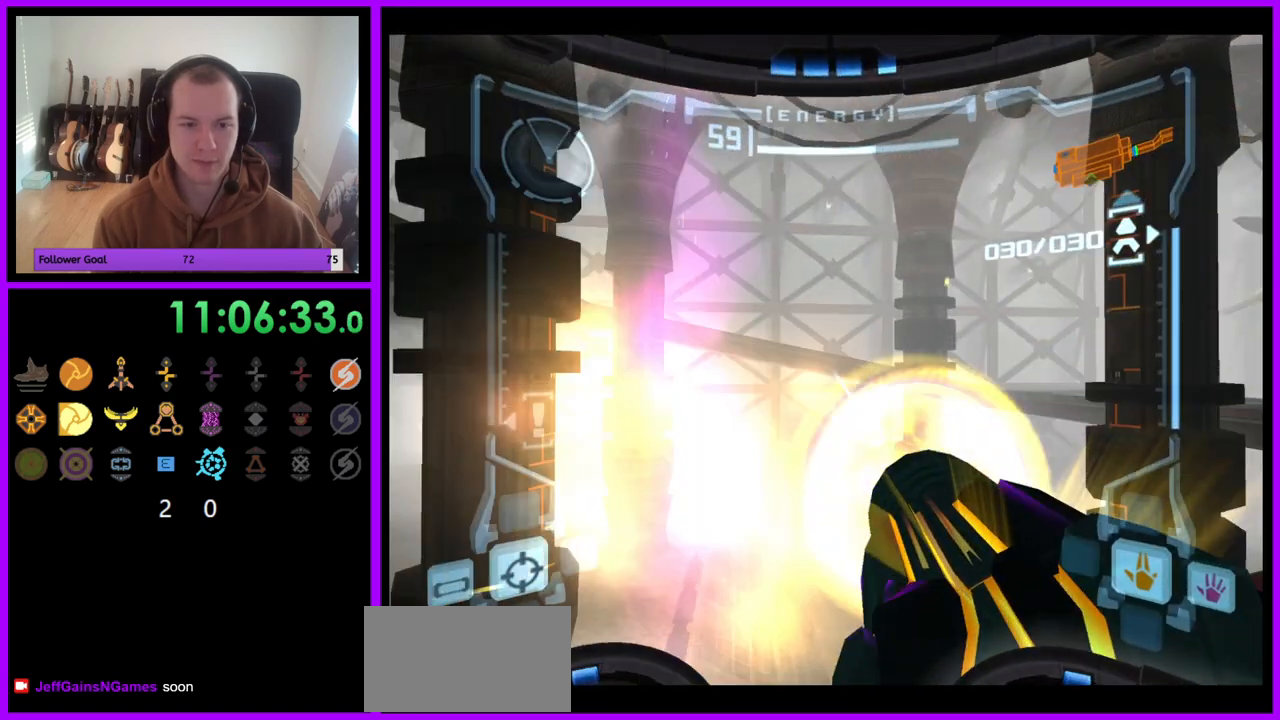
{"buttons": ["A"], "left_stick": "left", "right_stick": "center", "events": [[150, "left_stick", "left"]]}
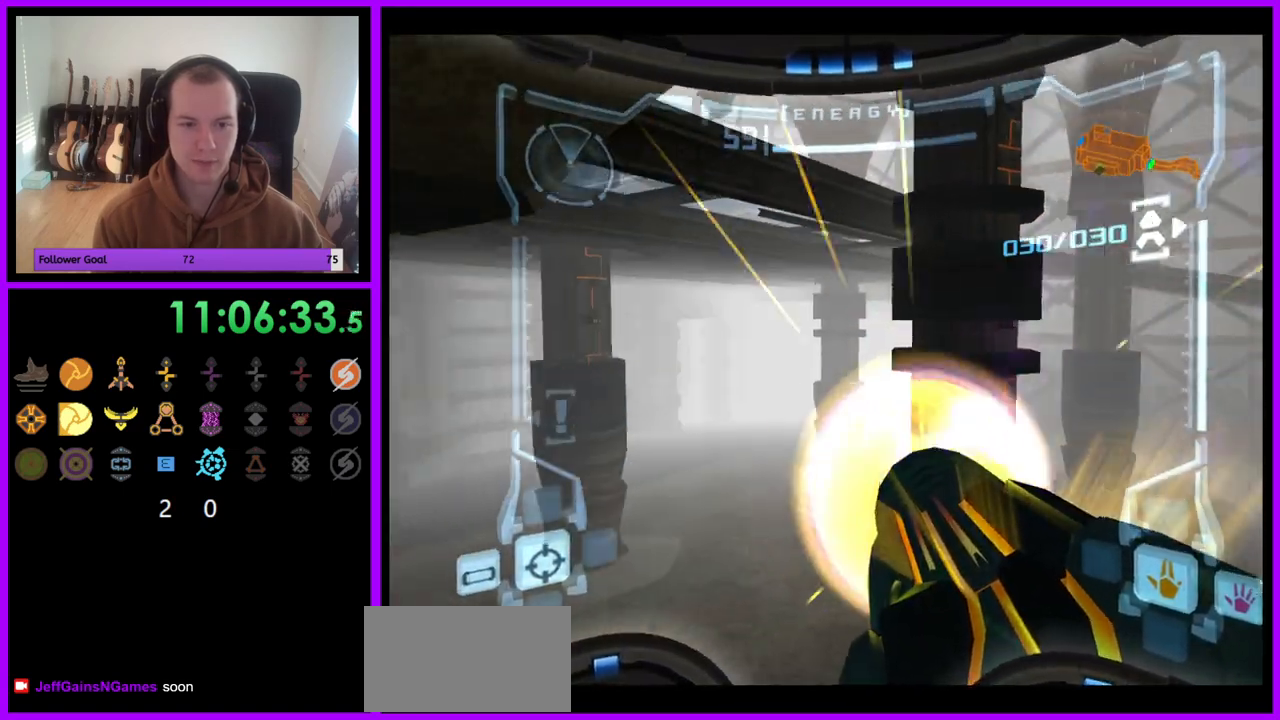
{"buttons": ["A", "L1"], "left_stick": "center", "right_stick": "center", "events": [[33, "left_stick", "center"], [183, "L1", "down"], [233, "left_stick", "down-right"], [317, "left_stick", "right"], [450, "left_stick", "center"]]}